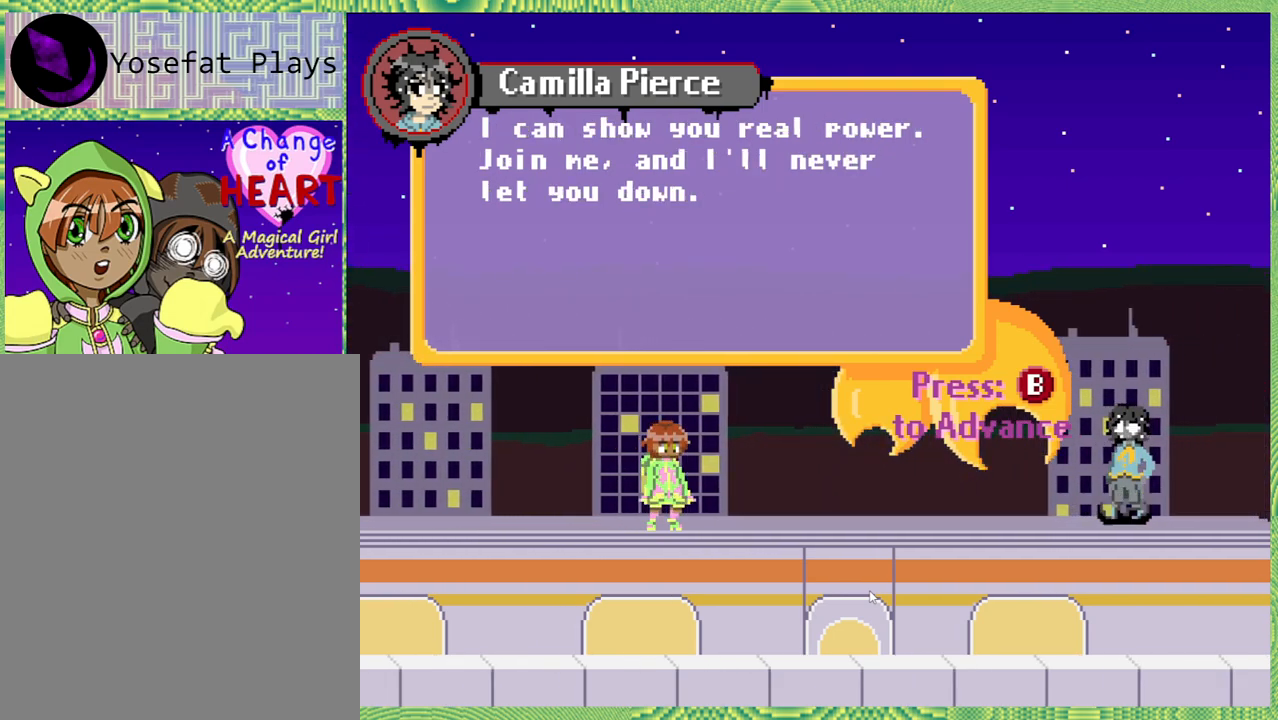
Gameplay with a controller (Nintendo layout); each line is a JSON object with the inputs held at the frame after it. "events" lists button and stick changes between this image and that frame as [ms after this image, input, new state], when the widget could be followed in between. Not read: L3 R3.
{"buttons": [], "left_stick": "center", "right_stick": "left", "events": []}
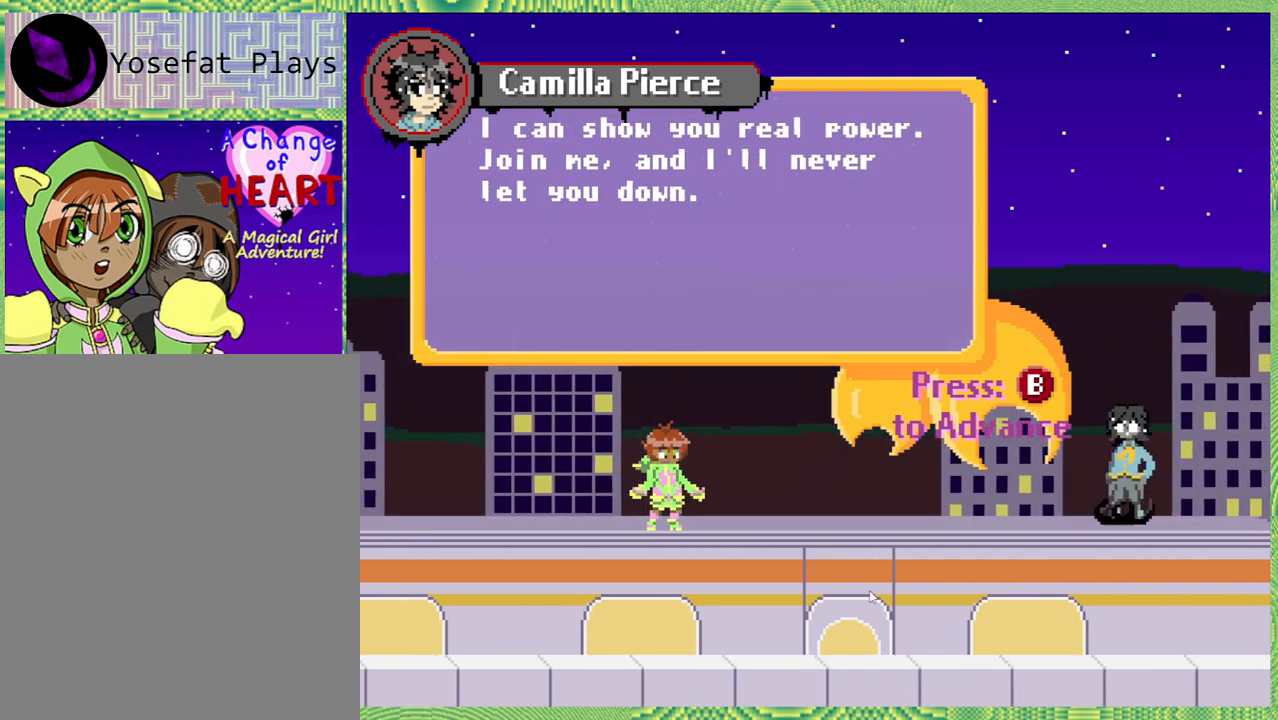
{"buttons": [], "left_stick": "center", "right_stick": "left", "events": []}
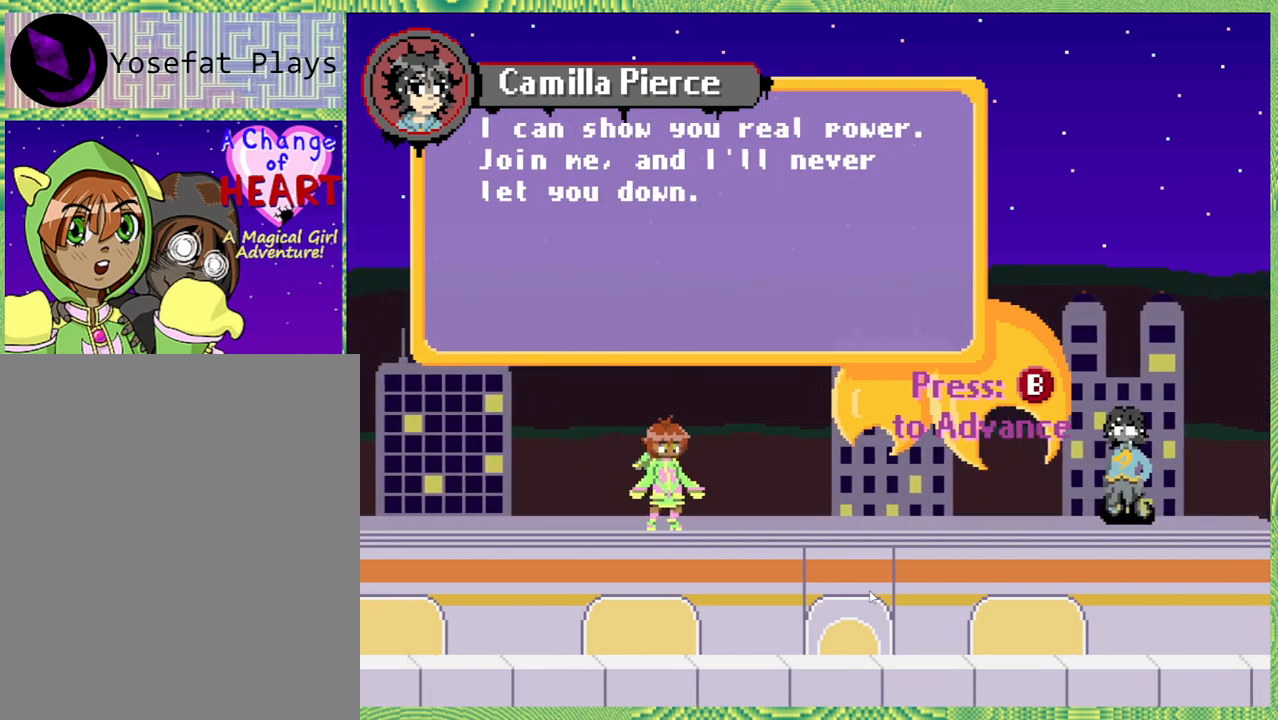
{"buttons": [], "left_stick": "center", "right_stick": "left", "events": []}
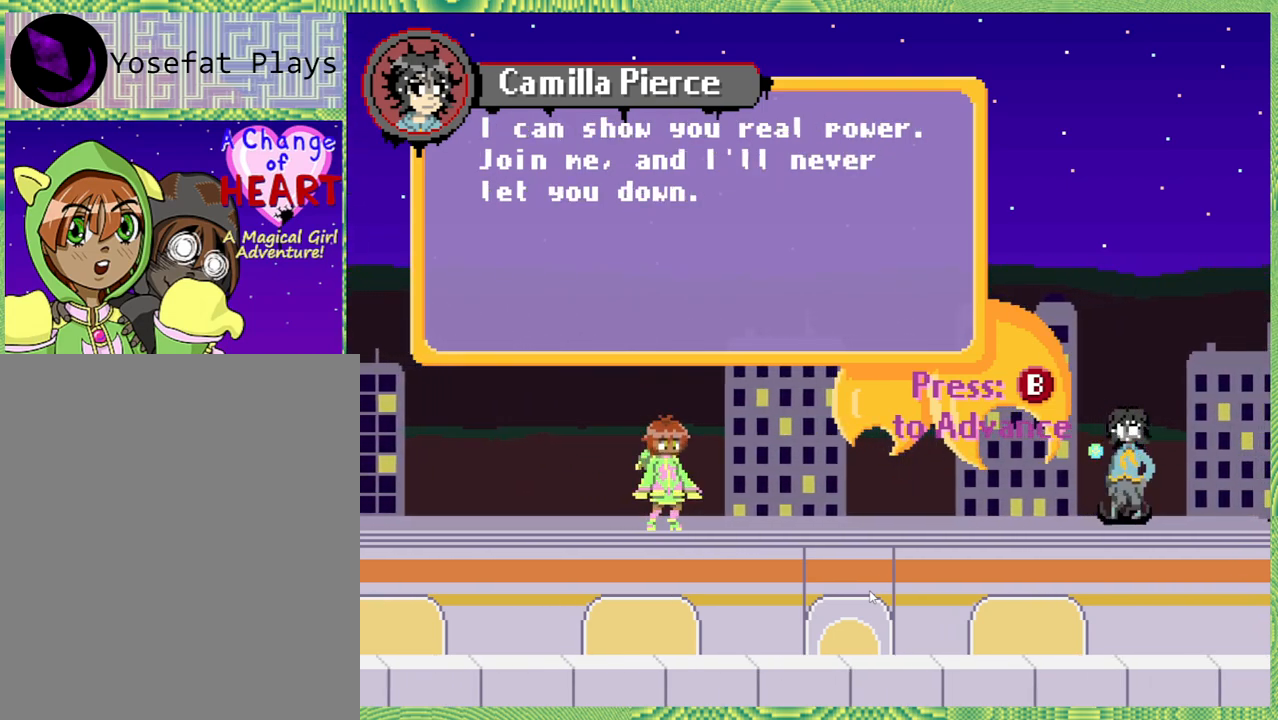
{"buttons": [], "left_stick": "center", "right_stick": "left", "events": [[267, "A", "down"], [383, "A", "up"]]}
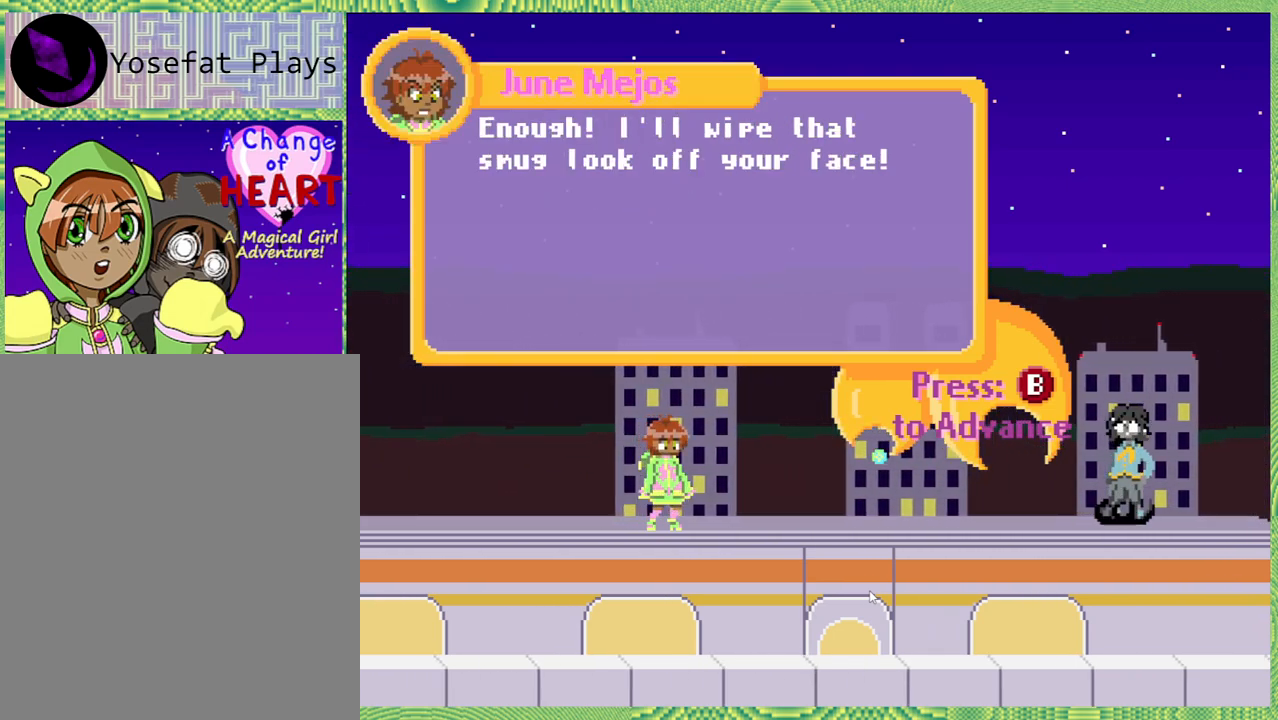
{"buttons": [], "left_stick": "center", "right_stick": "left", "events": []}
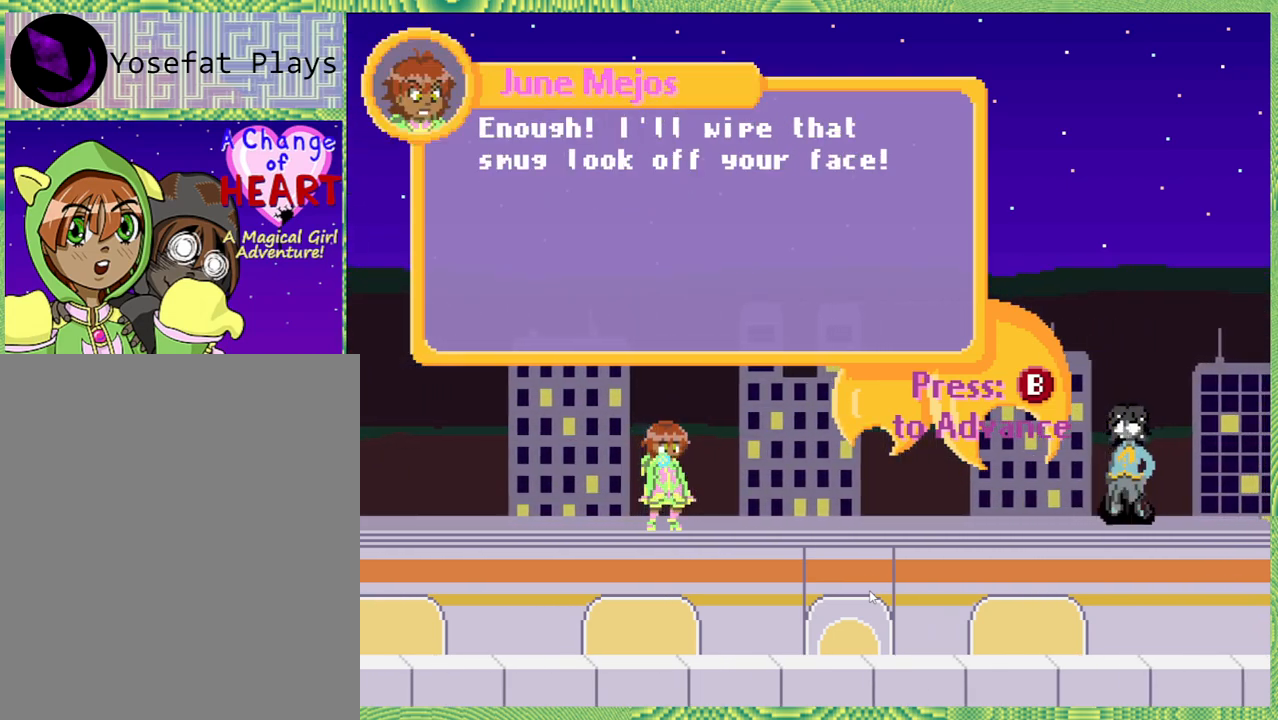
{"buttons": [], "left_stick": "center", "right_stick": "left", "events": []}
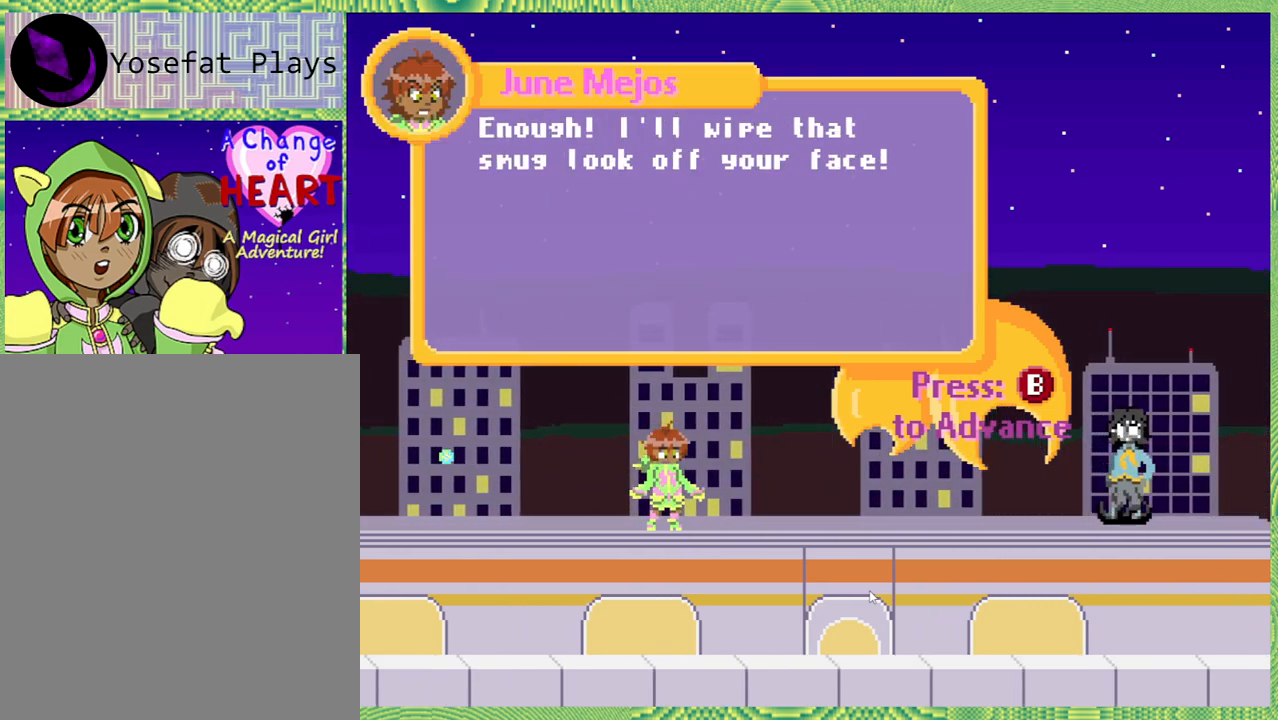
{"buttons": [], "left_stick": "center", "right_stick": "left", "events": []}
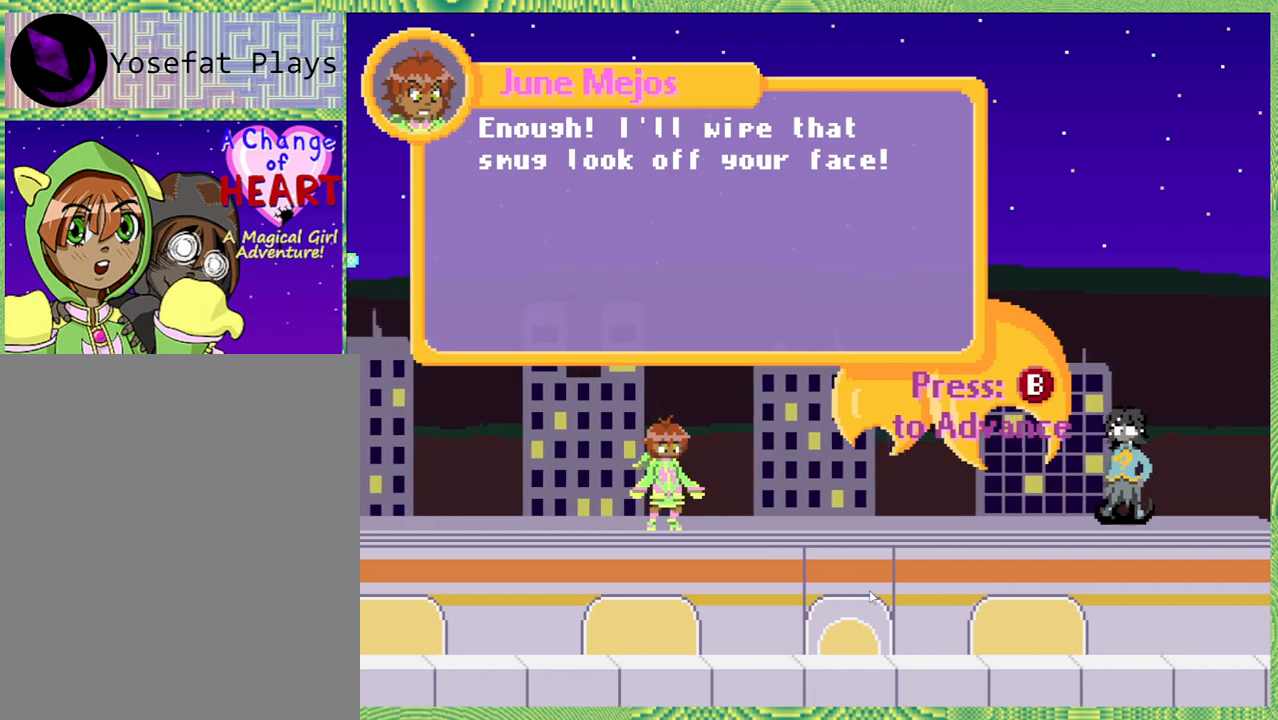
{"buttons": [], "left_stick": "center", "right_stick": "left", "events": []}
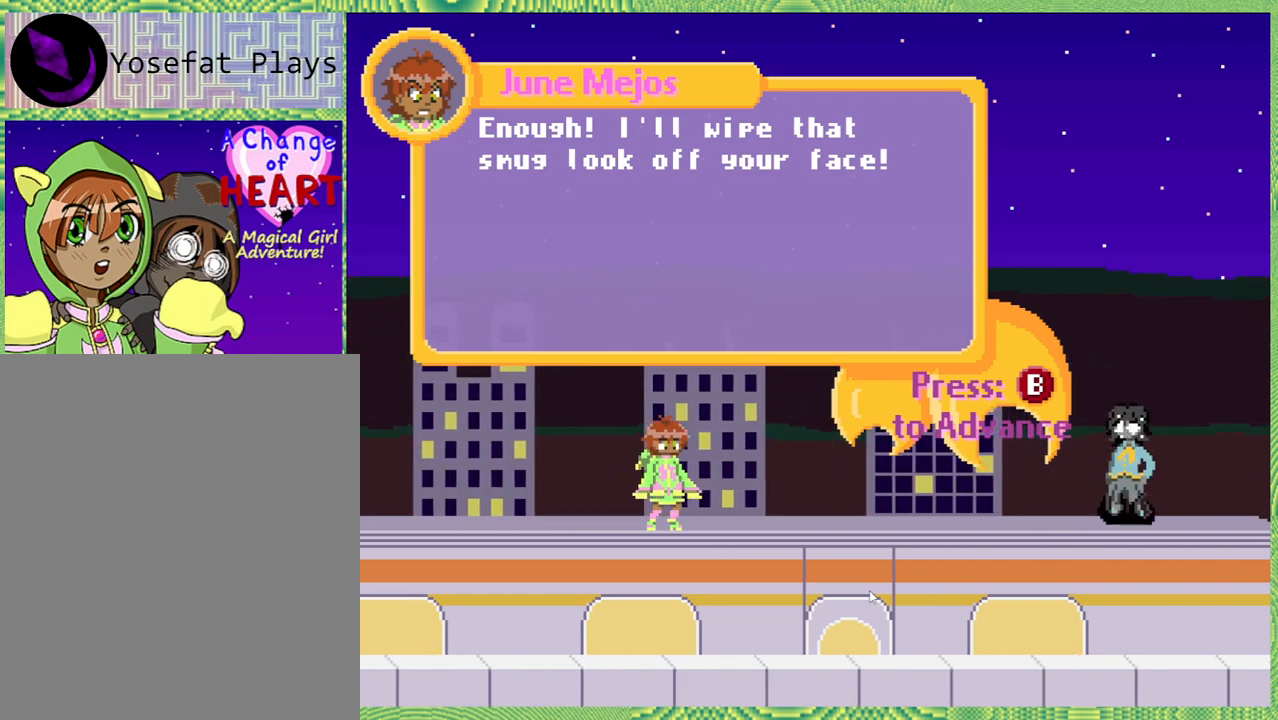
{"buttons": [], "left_stick": "center", "right_stick": "left", "events": [[117, "A", "down"], [233, "A", "up"]]}
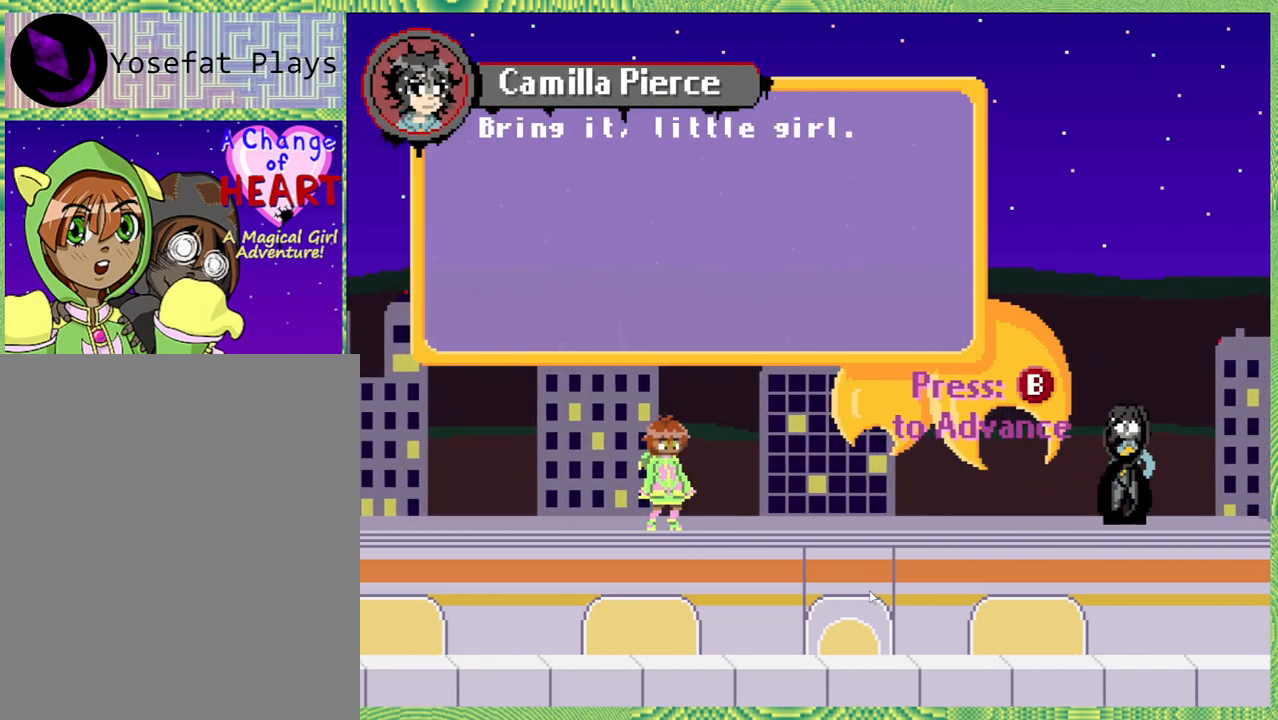
{"buttons": [], "left_stick": "center", "right_stick": "left", "events": []}
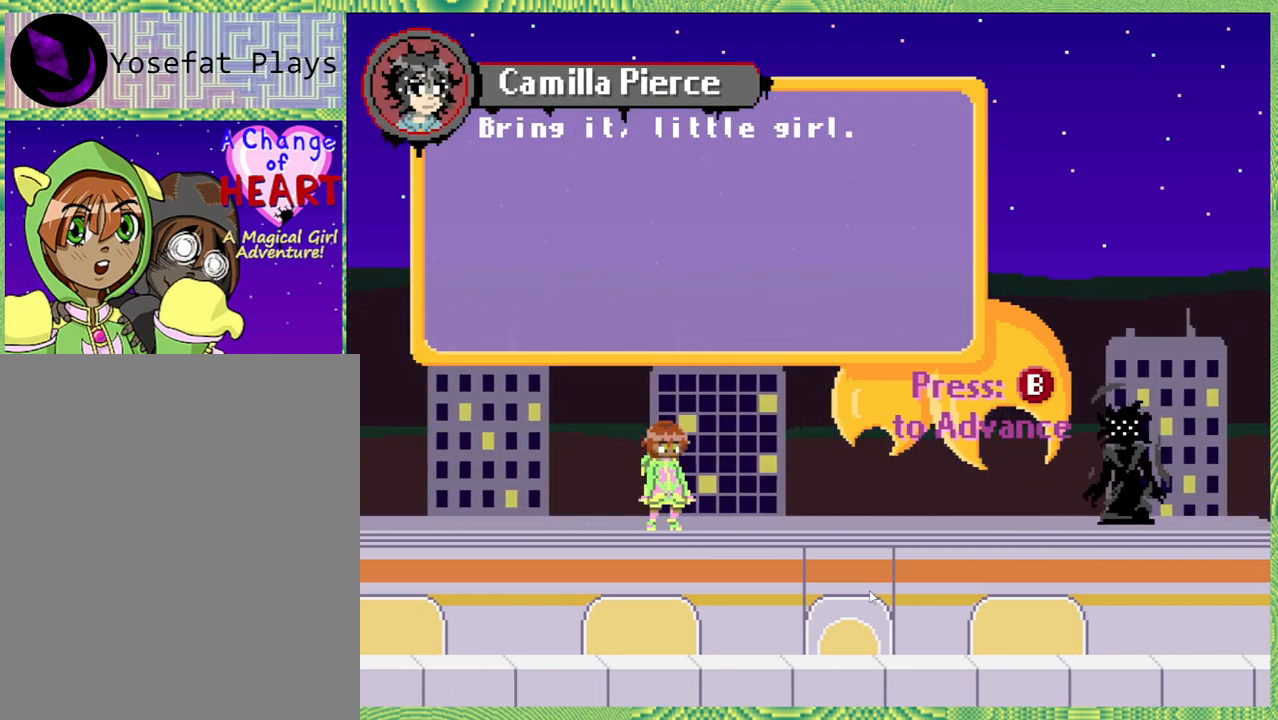
{"buttons": [], "left_stick": "center", "right_stick": "left", "events": []}
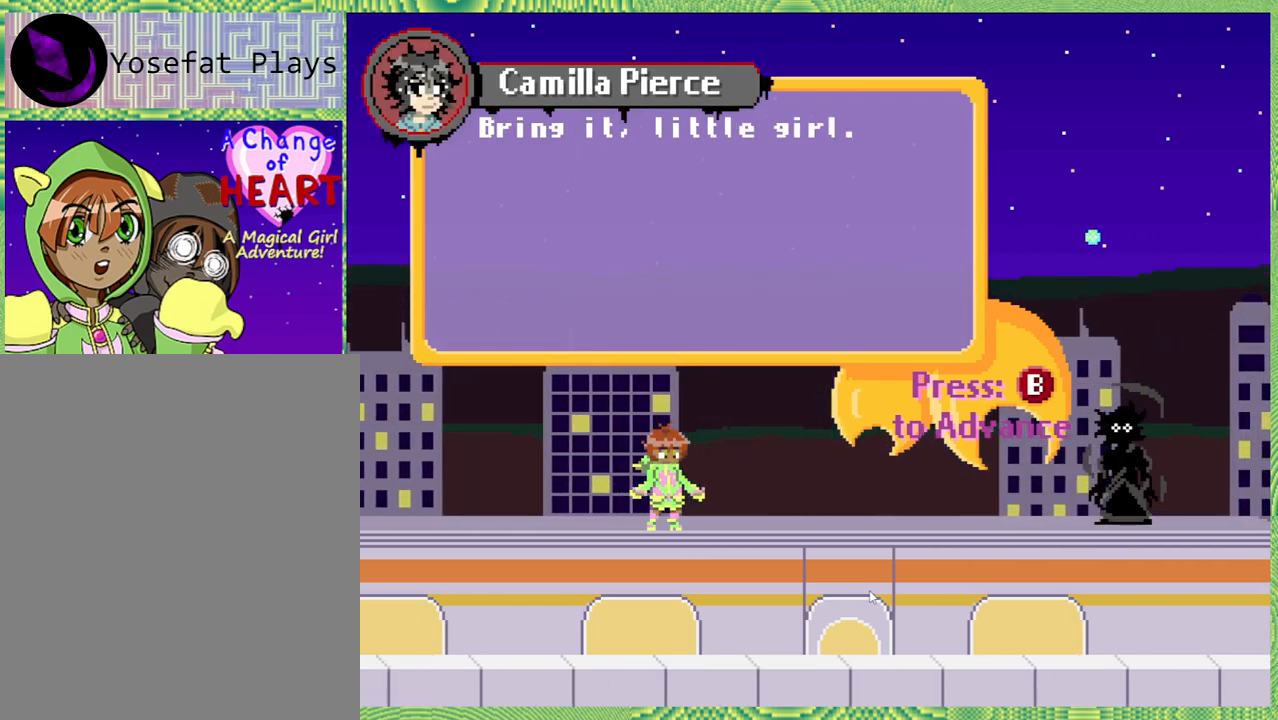
{"buttons": [], "left_stick": "center", "right_stick": "left", "events": []}
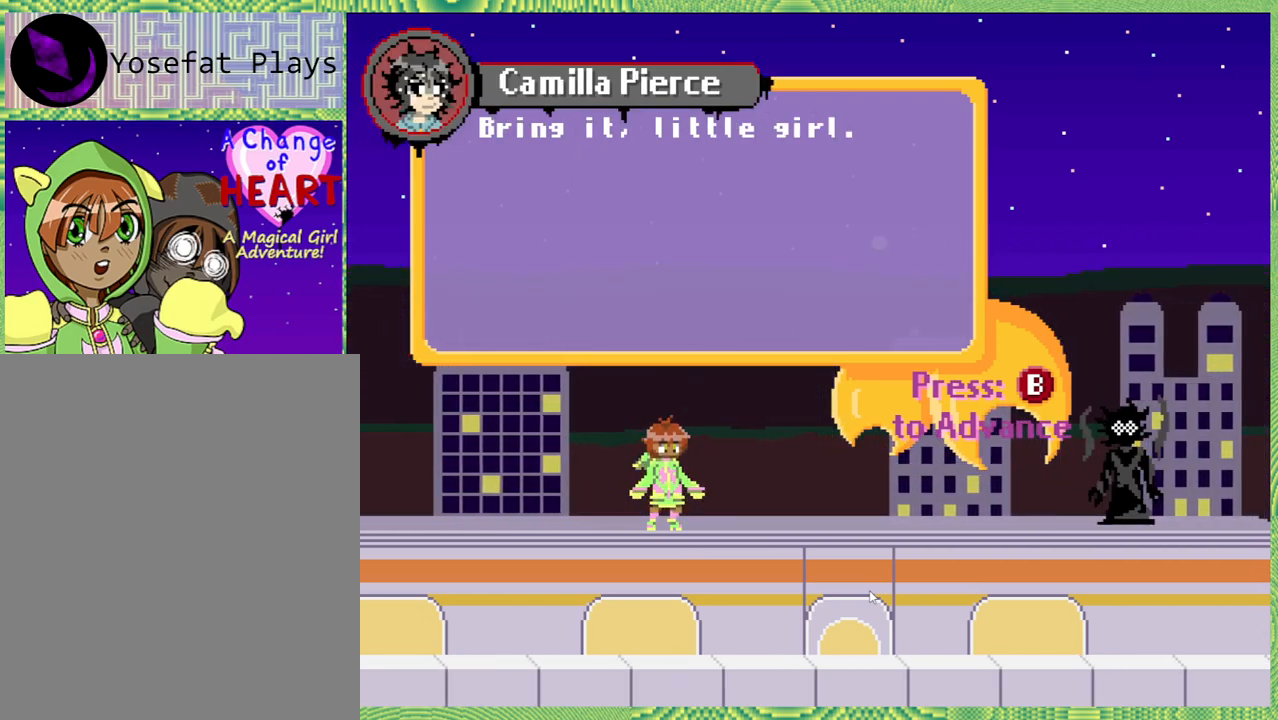
{"buttons": [], "left_stick": "center", "right_stick": "left", "events": []}
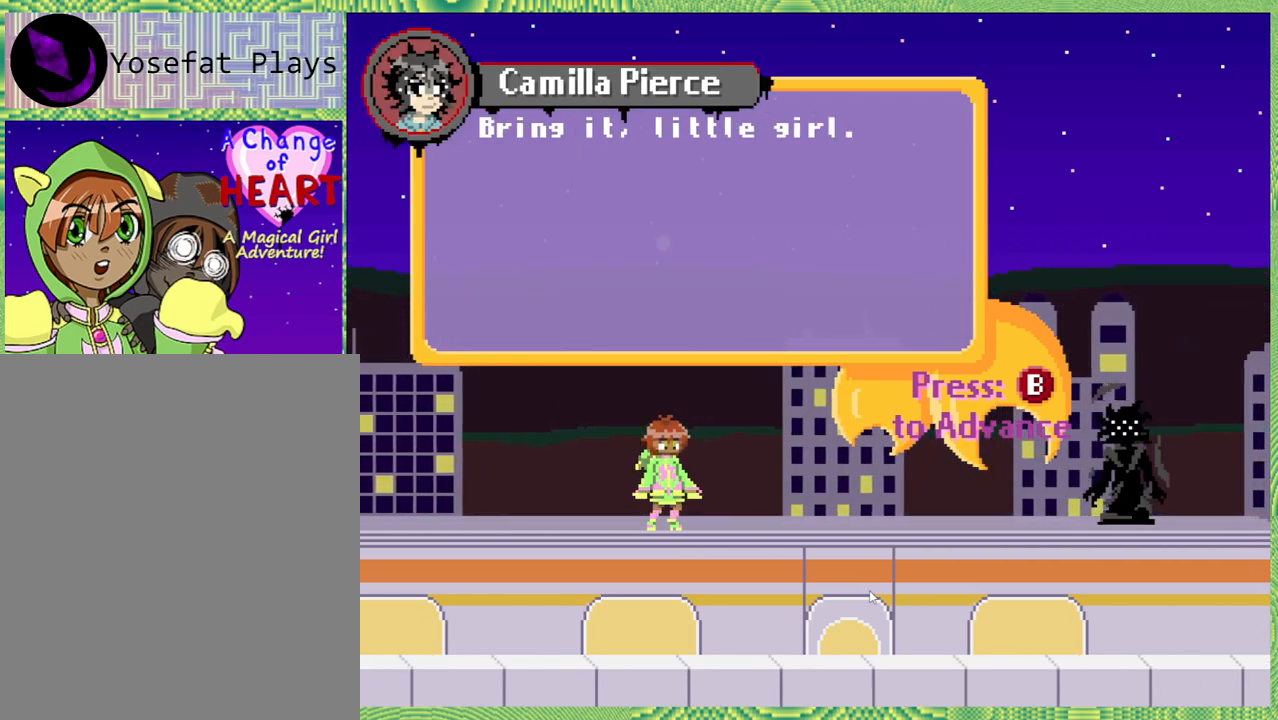
{"buttons": [], "left_stick": "center", "right_stick": "left", "events": []}
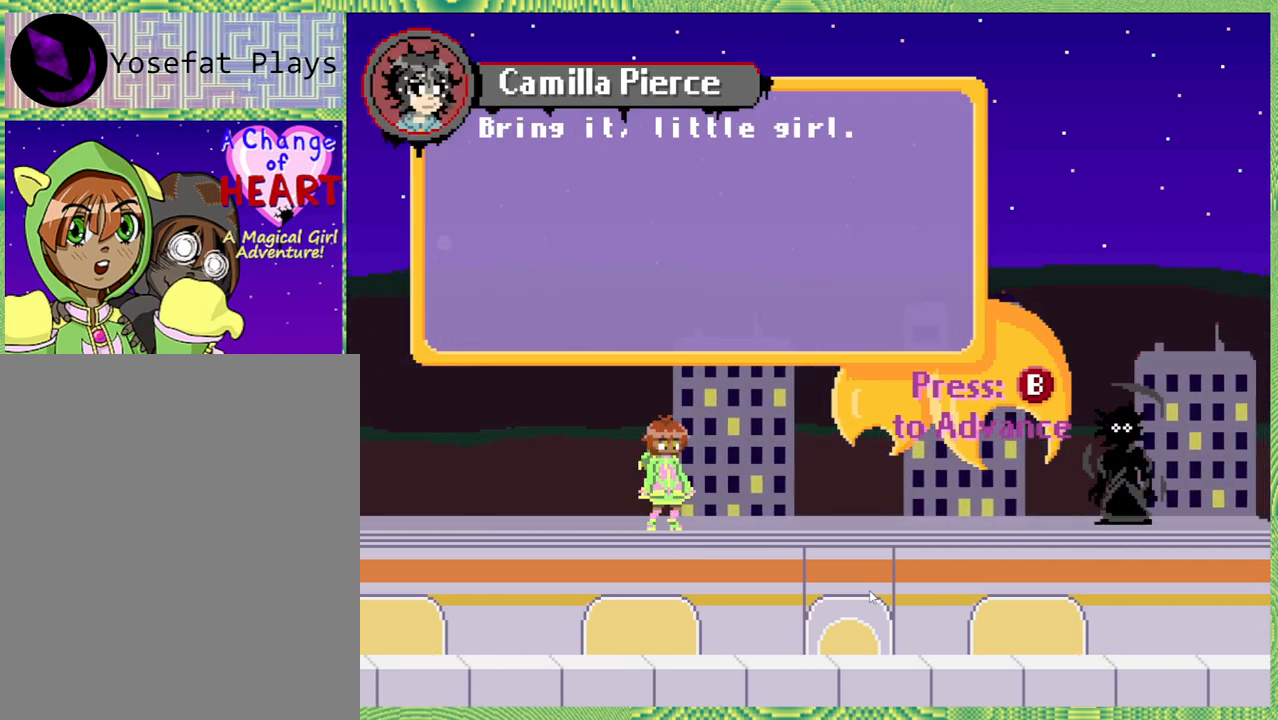
{"buttons": [], "left_stick": "center", "right_stick": "left", "events": [[300, "A", "down"], [400, "A", "up"]]}
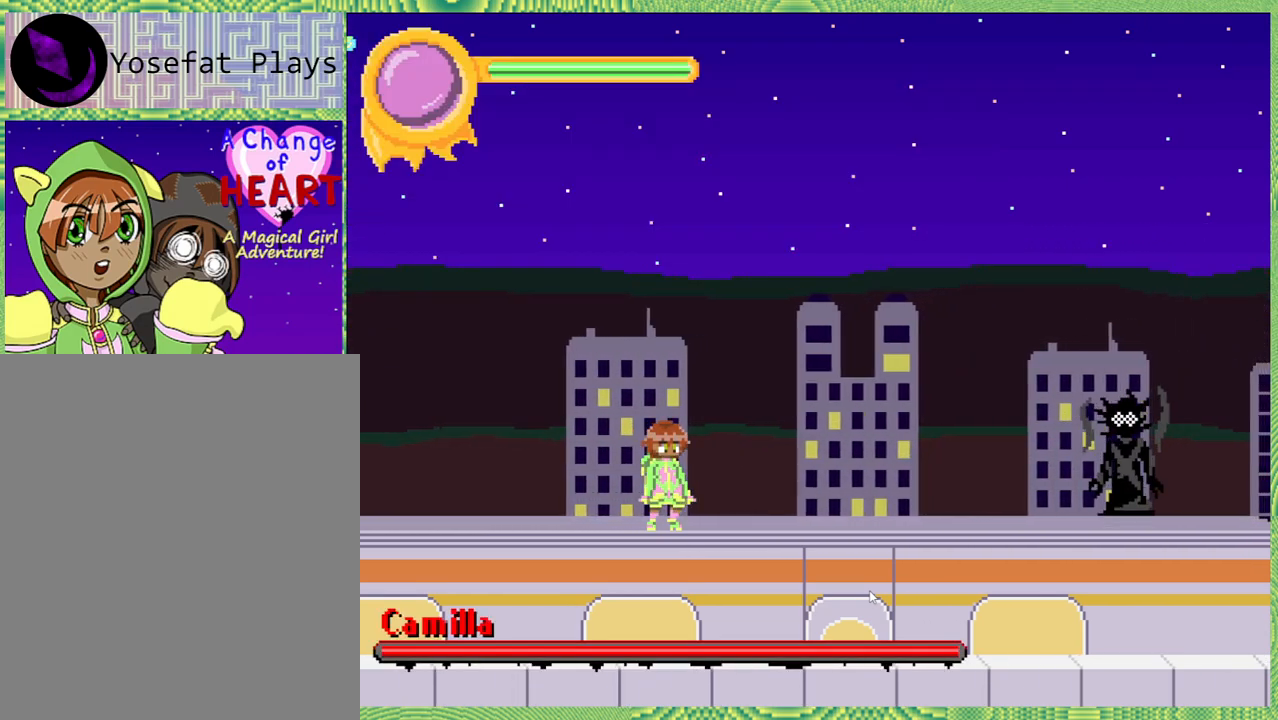
{"buttons": [], "left_stick": "center", "right_stick": "left", "events": []}
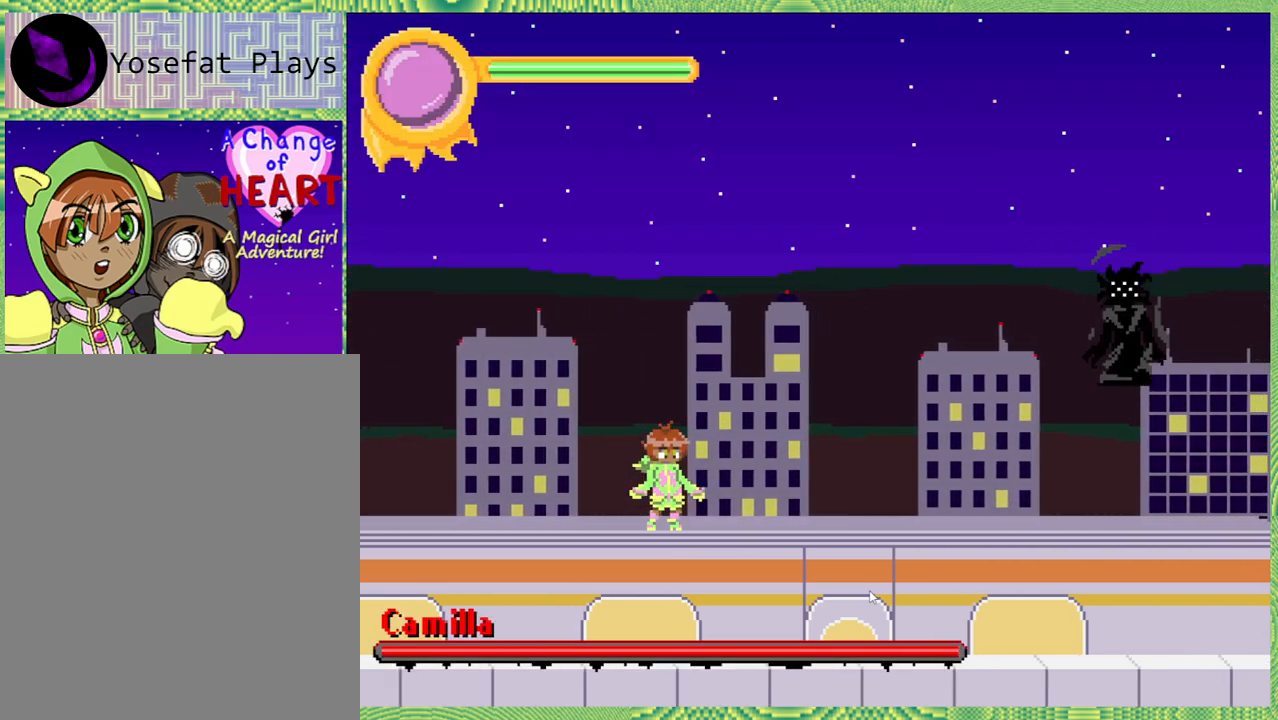
{"buttons": [], "left_stick": "center", "right_stick": "left", "events": []}
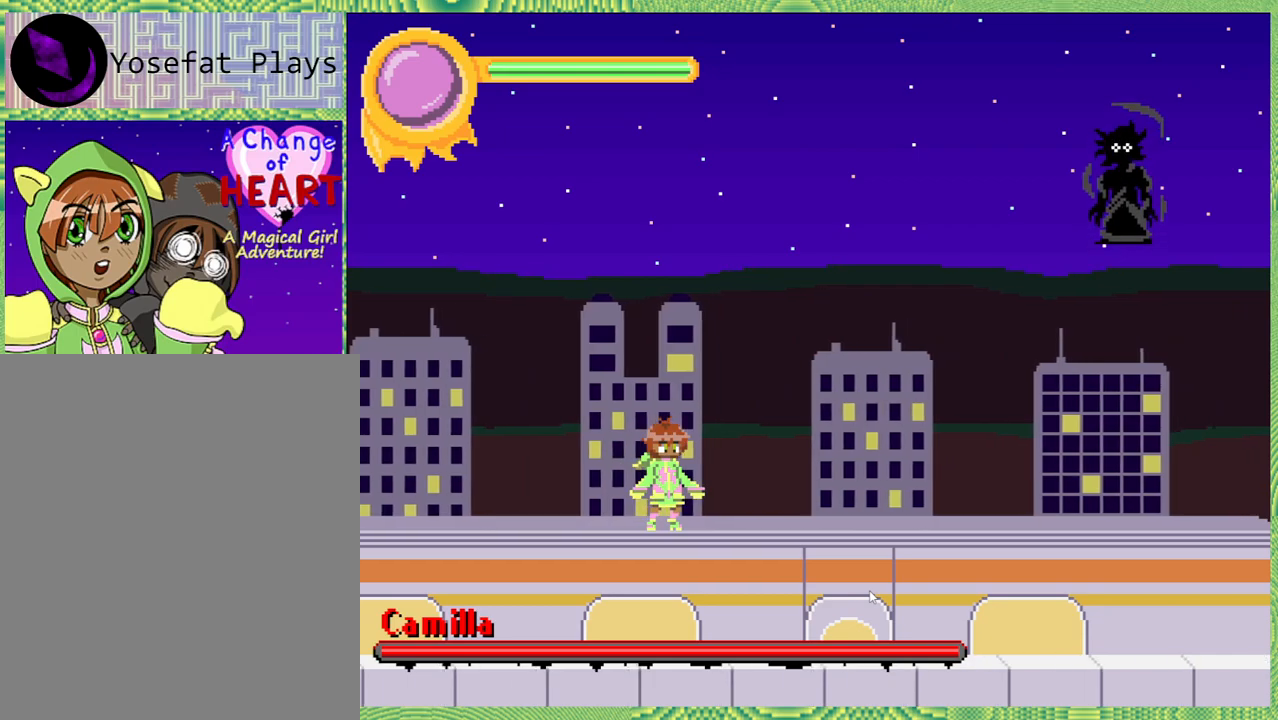
{"buttons": [], "left_stick": "center", "right_stick": "left", "events": [[350, "DPAD_LEFT", "down"], [500, "DPAD_LEFT", "up"]]}
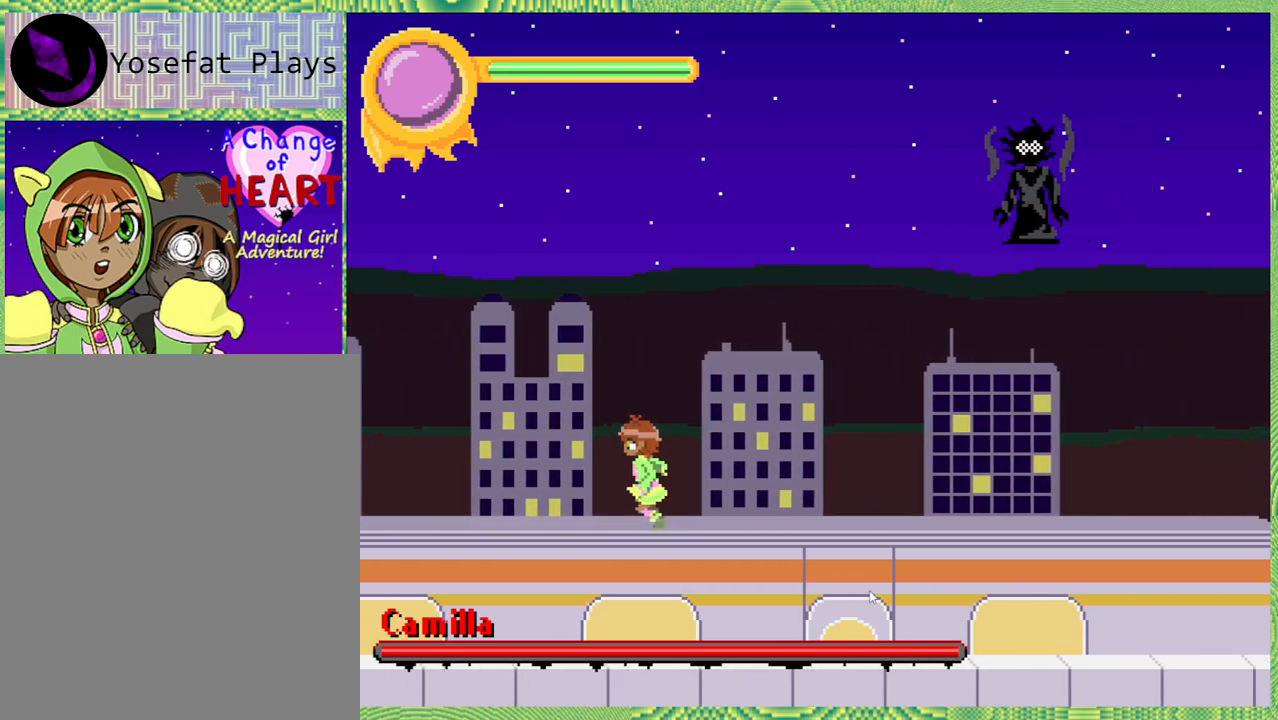
{"buttons": ["DPAD_RIGHT"], "left_stick": "center", "right_stick": "left", "events": [[133, "DPAD_RIGHT", "down"], [233, "DPAD_RIGHT", "up"], [450, "DPAD_RIGHT", "down"]]}
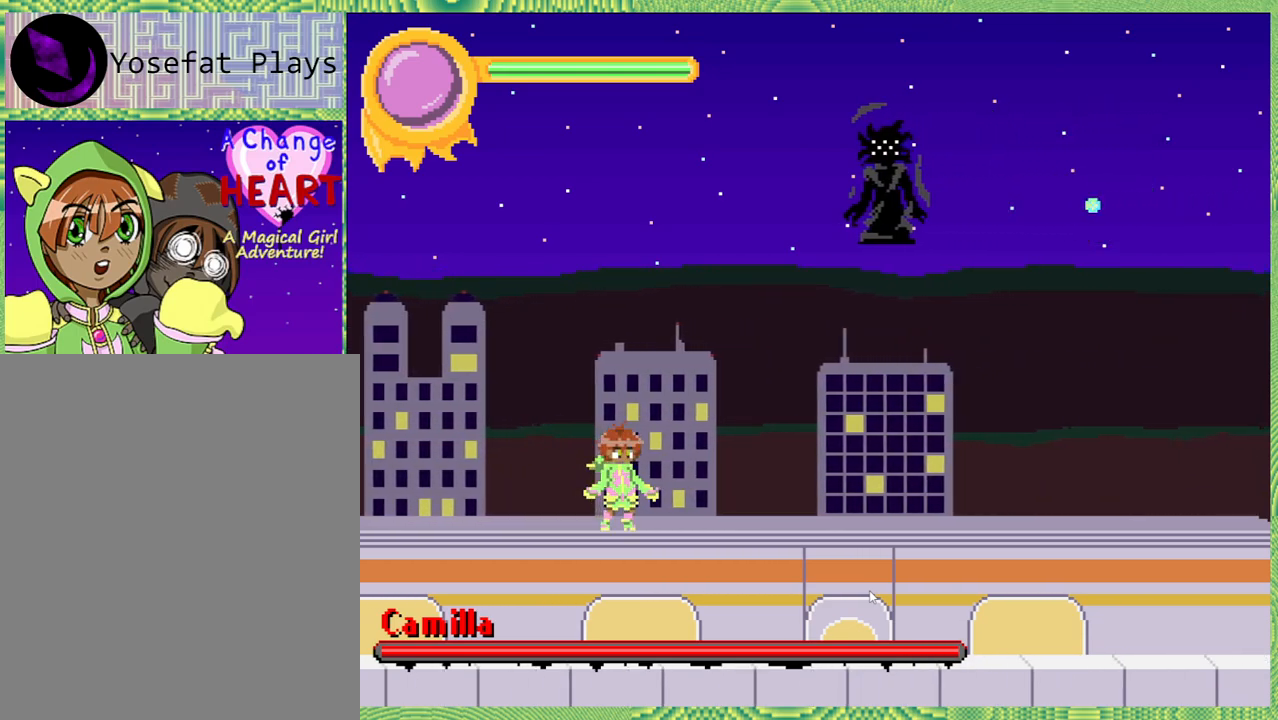
{"buttons": ["DPAD_UP"], "left_stick": "left", "right_stick": "center", "events": [[67, "B", "down"], [67, "DPAD_UP", "down"], [183, "DPAD_RIGHT", "up"], [300, "Y", "down"], [367, "left_stick", "left"], [383, "right_stick", "center"], [433, "B", "up"], [433, "Y", "up"]]}
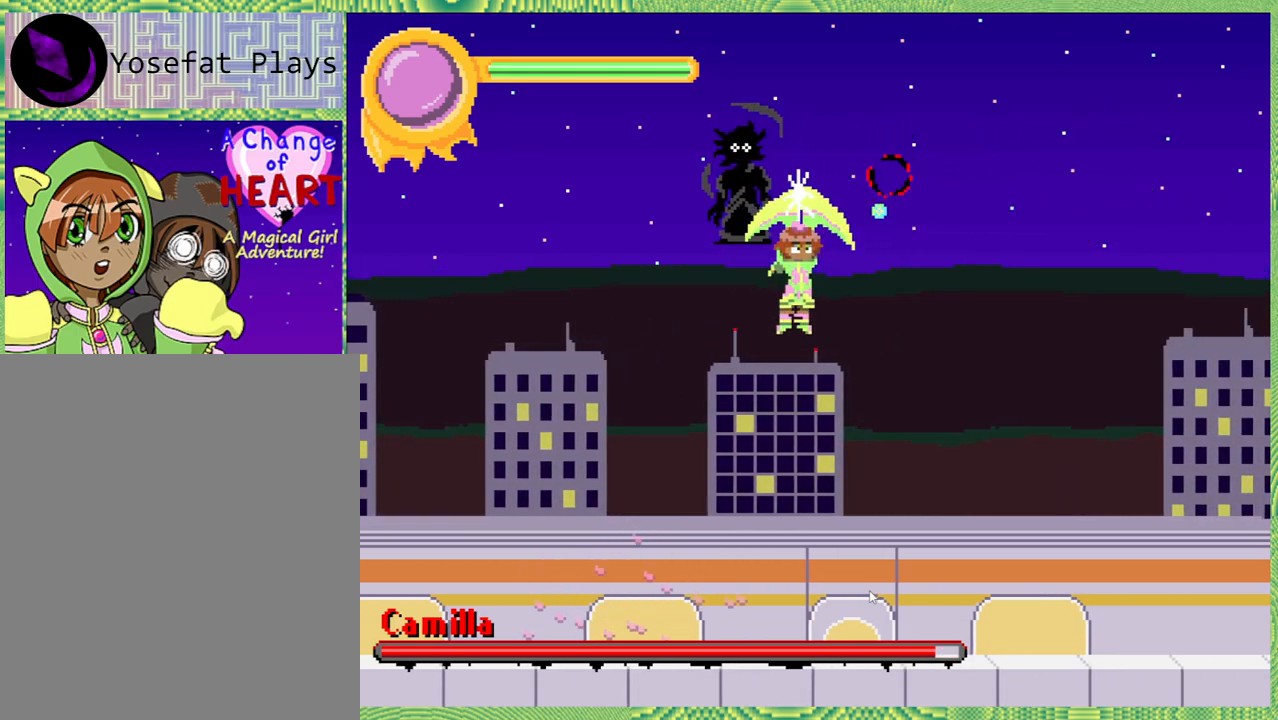
{"buttons": ["DPAD_RIGHT"], "left_stick": "center", "right_stick": "left", "events": [[33, "left_stick", "center"], [83, "DPAD_UP", "up"], [217, "right_stick", "left"], [250, "DPAD_RIGHT", "down"]]}
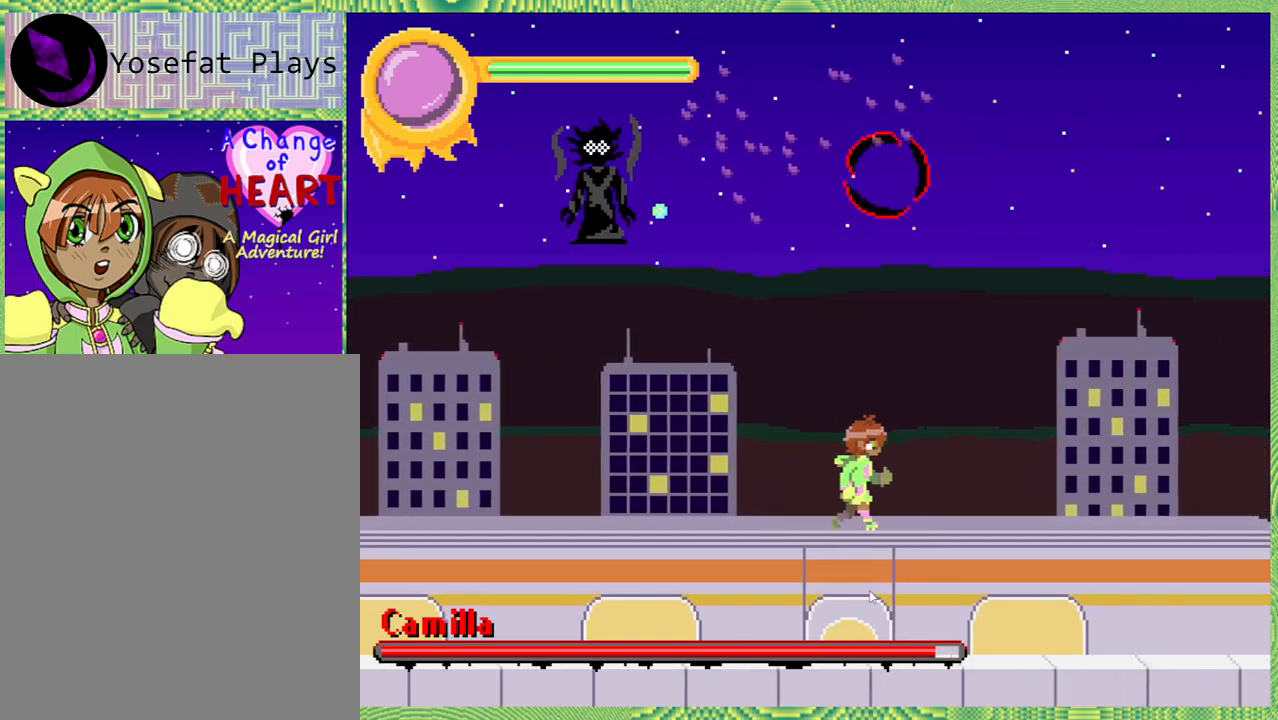
{"buttons": [], "left_stick": "center", "right_stick": "left", "events": [[400, "DPAD_RIGHT", "up"]]}
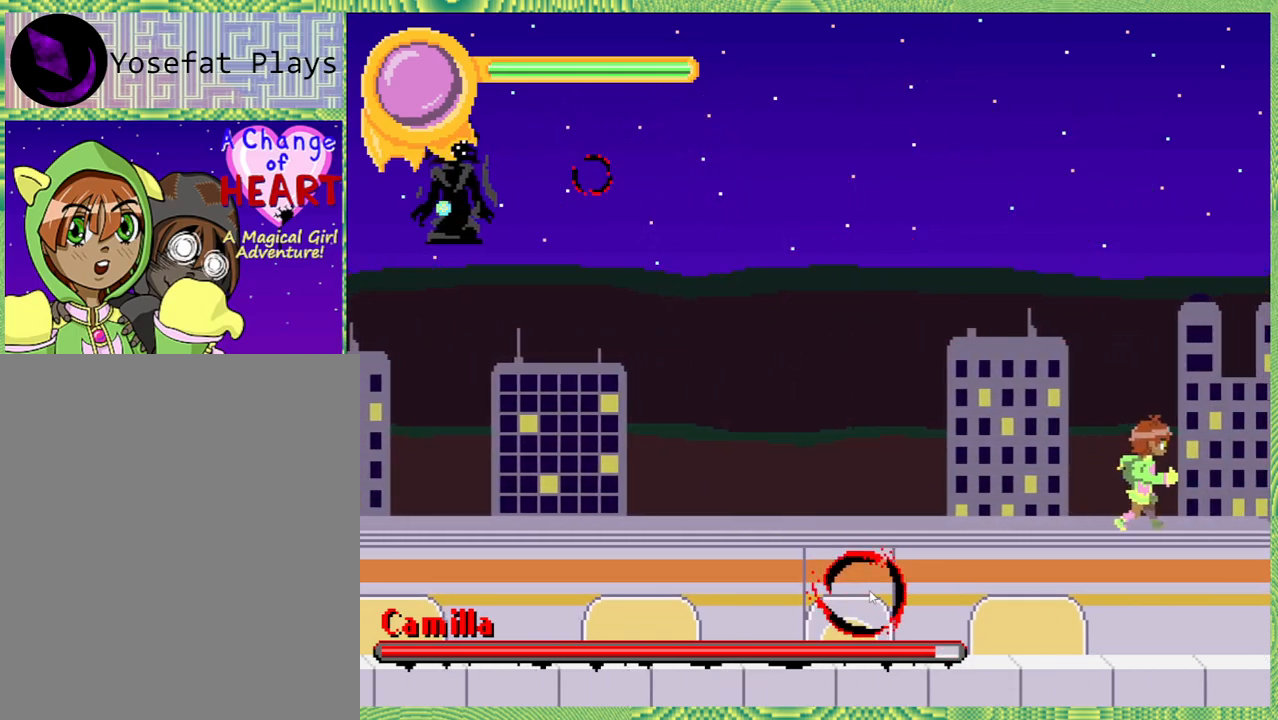
{"buttons": ["B"], "left_stick": "center", "right_stick": "left", "events": [[83, "DPAD_LEFT", "down"], [233, "DPAD_LEFT", "up"], [483, "B", "down"]]}
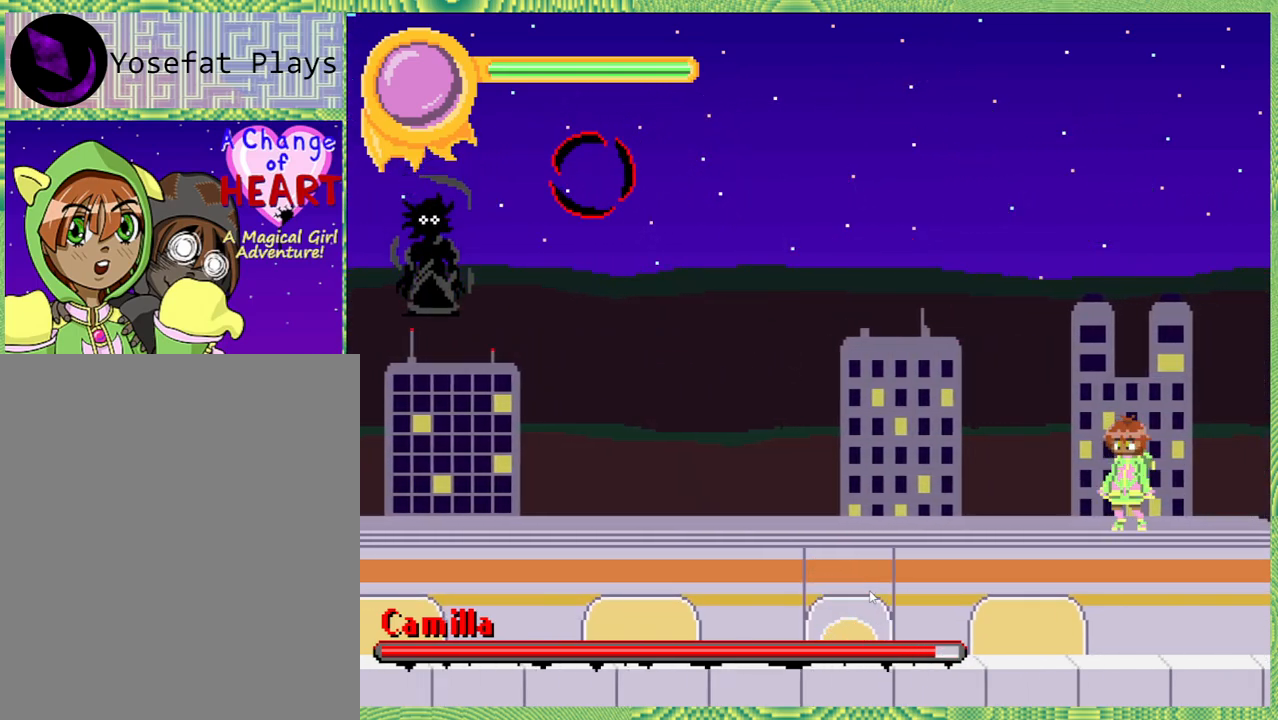
{"buttons": ["B", "DPAD_LEFT"], "left_stick": "center", "right_stick": "left", "events": [[283, "B", "up"], [333, "B", "down"], [450, "DPAD_LEFT", "down"]]}
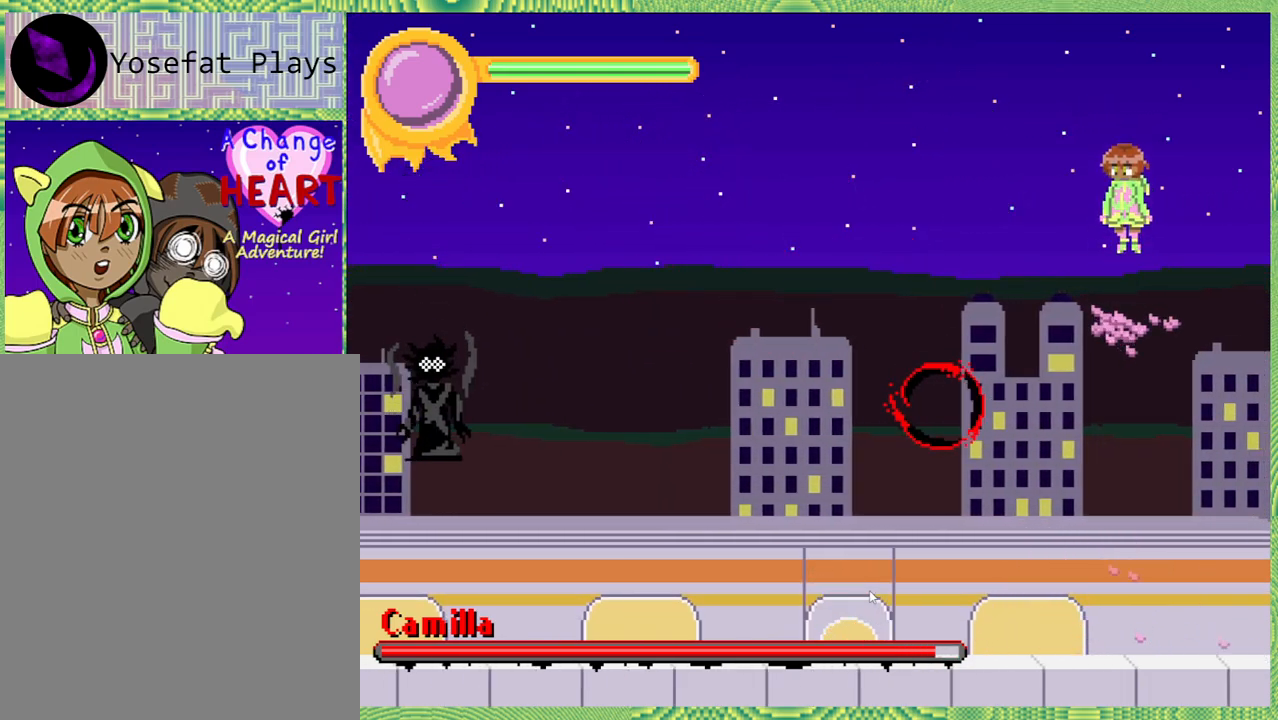
{"buttons": ["DPAD_LEFT"], "left_stick": "center", "right_stick": "left", "events": [[83, "B", "up"]]}
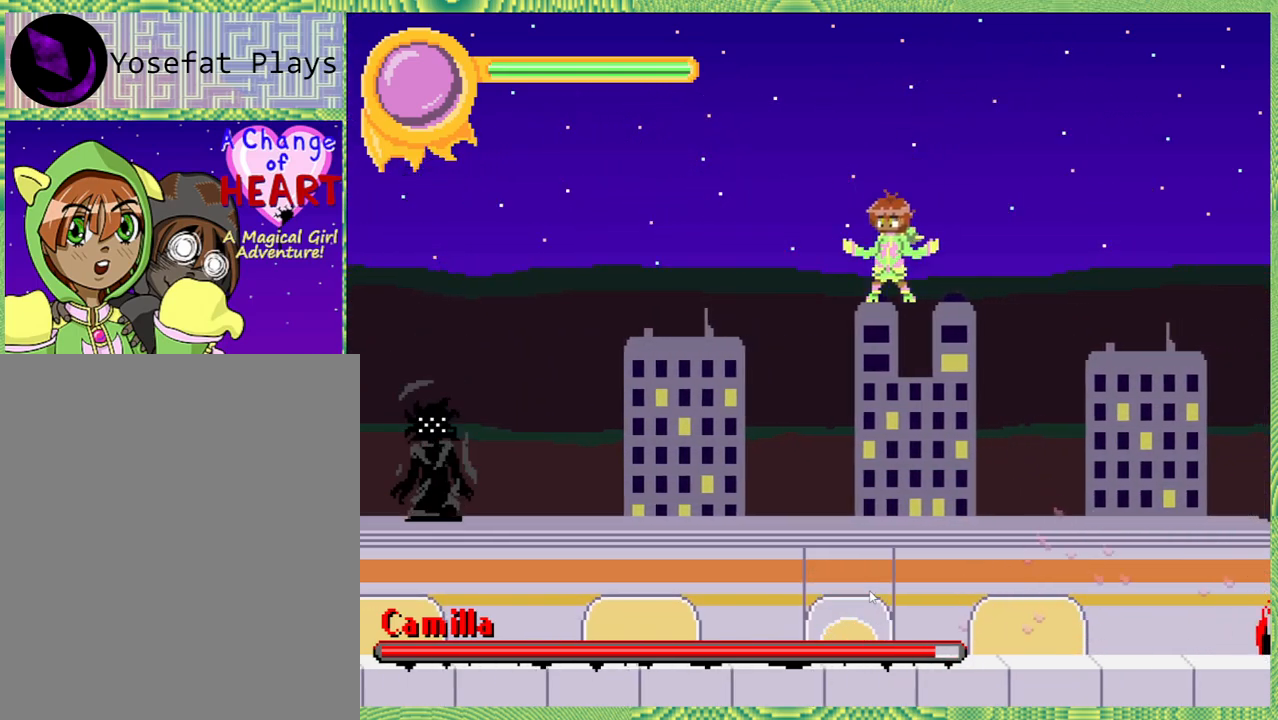
{"buttons": ["Y"], "left_stick": "center", "right_stick": "left", "events": [[483, "Y", "down"], [500, "DPAD_LEFT", "up"]]}
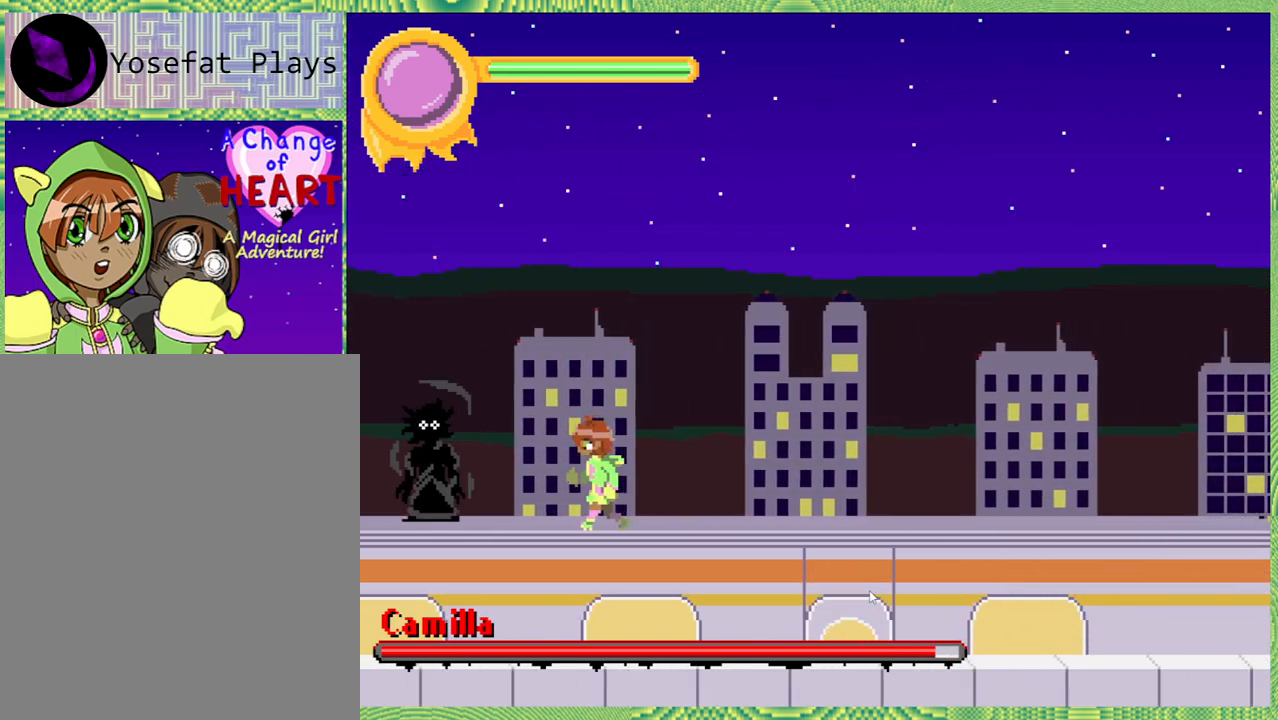
{"buttons": ["Y"], "left_stick": "center", "right_stick": "left", "events": [[67, "Y", "up"], [167, "Y", "down"], [250, "Y", "up"], [300, "Y", "down"], [383, "Y", "up"], [467, "Y", "down"]]}
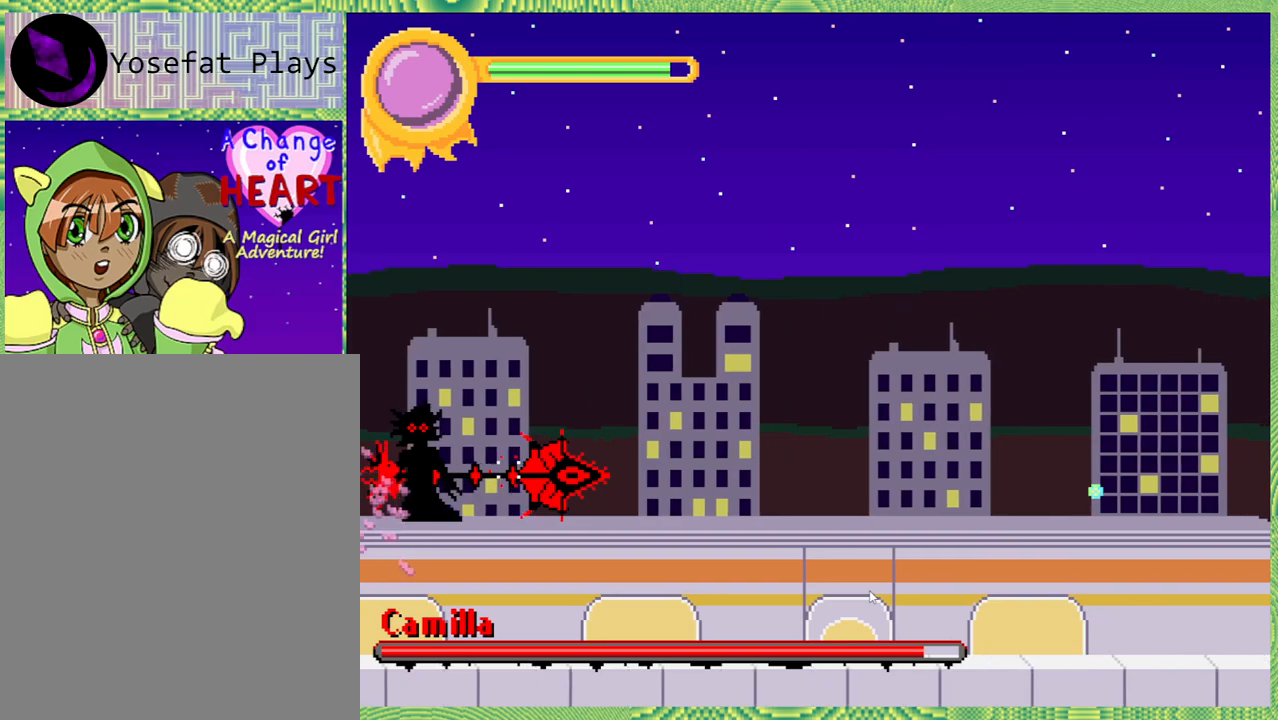
{"buttons": ["B"], "left_stick": "center", "right_stick": "left", "events": [[50, "Y", "up"], [333, "DPAD_RIGHT", "down"], [350, "B", "down"], [400, "DPAD_RIGHT", "up"]]}
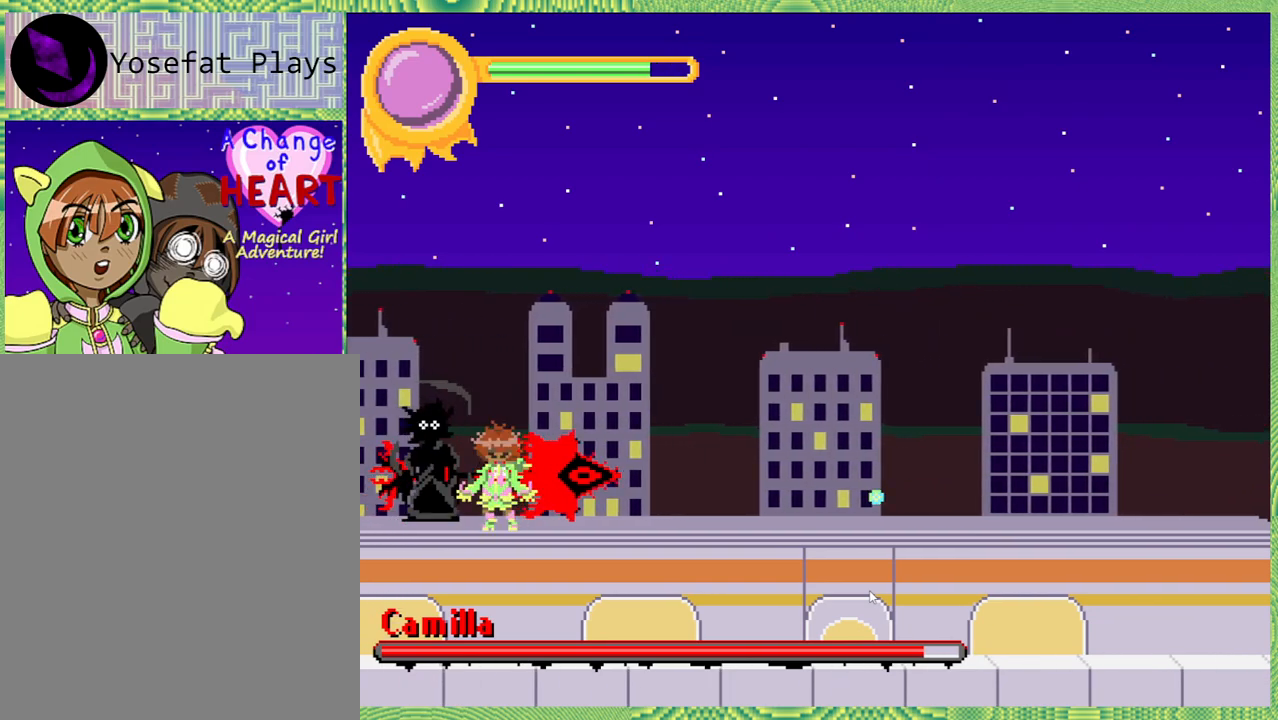
{"buttons": ["DPAD_LEFT"], "left_stick": "center", "right_stick": "left", "events": [[67, "DPAD_RIGHT", "down"], [133, "B", "up"], [217, "B", "down"], [233, "DPAD_RIGHT", "up"], [350, "B", "up"], [483, "DPAD_LEFT", "down"]]}
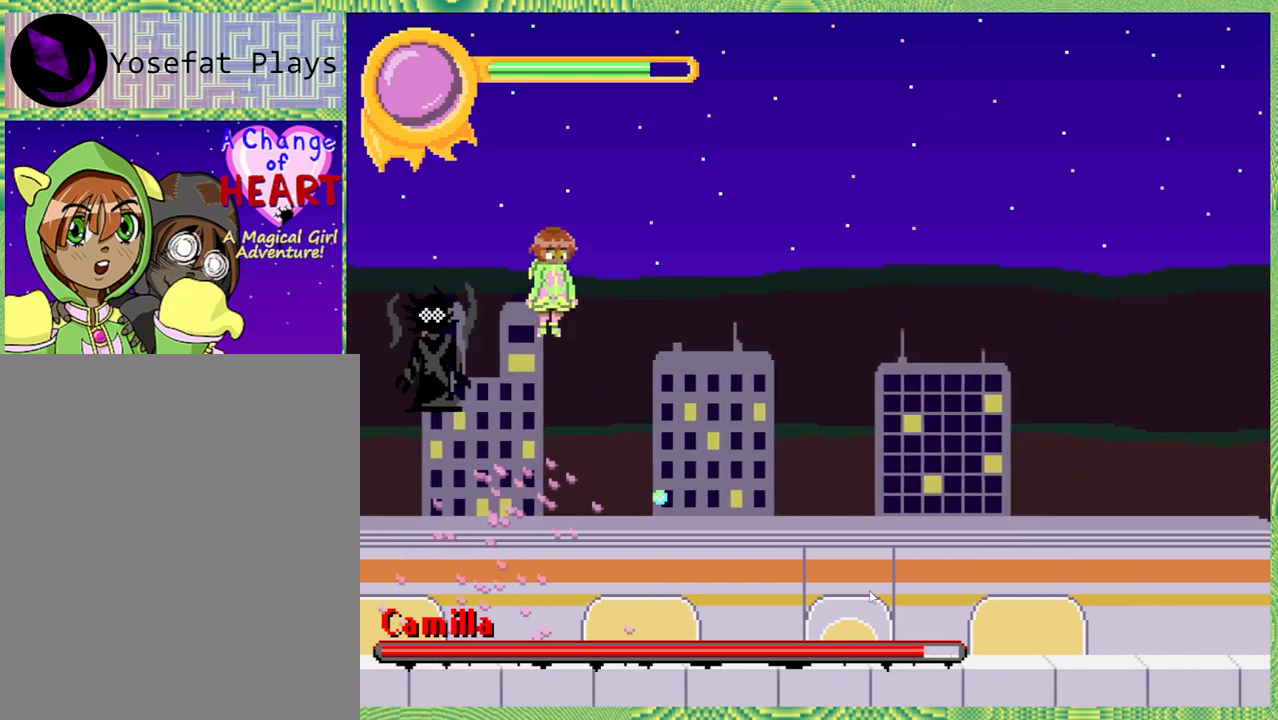
{"buttons": ["DPAD_UP"], "left_stick": "center", "right_stick": "left", "events": [[117, "DPAD_LEFT", "up"], [483, "DPAD_UP", "down"]]}